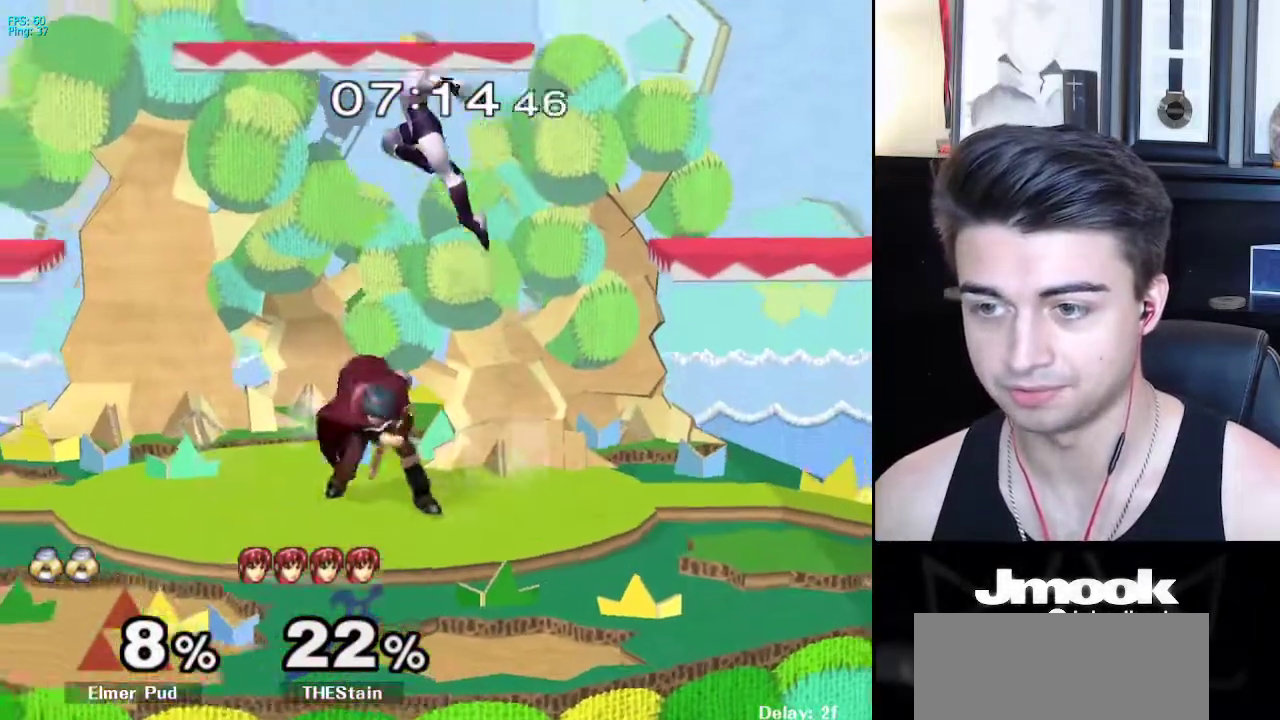
Gameplay with a controller (Nintendo layout); each line is a JSON object with the inputs held at the frame after it. "events" lists button and stick changes between this image and that frame as [ms after this image, input, new state], when the widget could be followed in between. Not read: L3 R3 START.
{"buttons": [], "left_stick": "right", "right_stick": "center", "events": [[50, "A", "up"], [100, "left_stick", "up-right"], [383, "left_stick", "right"]]}
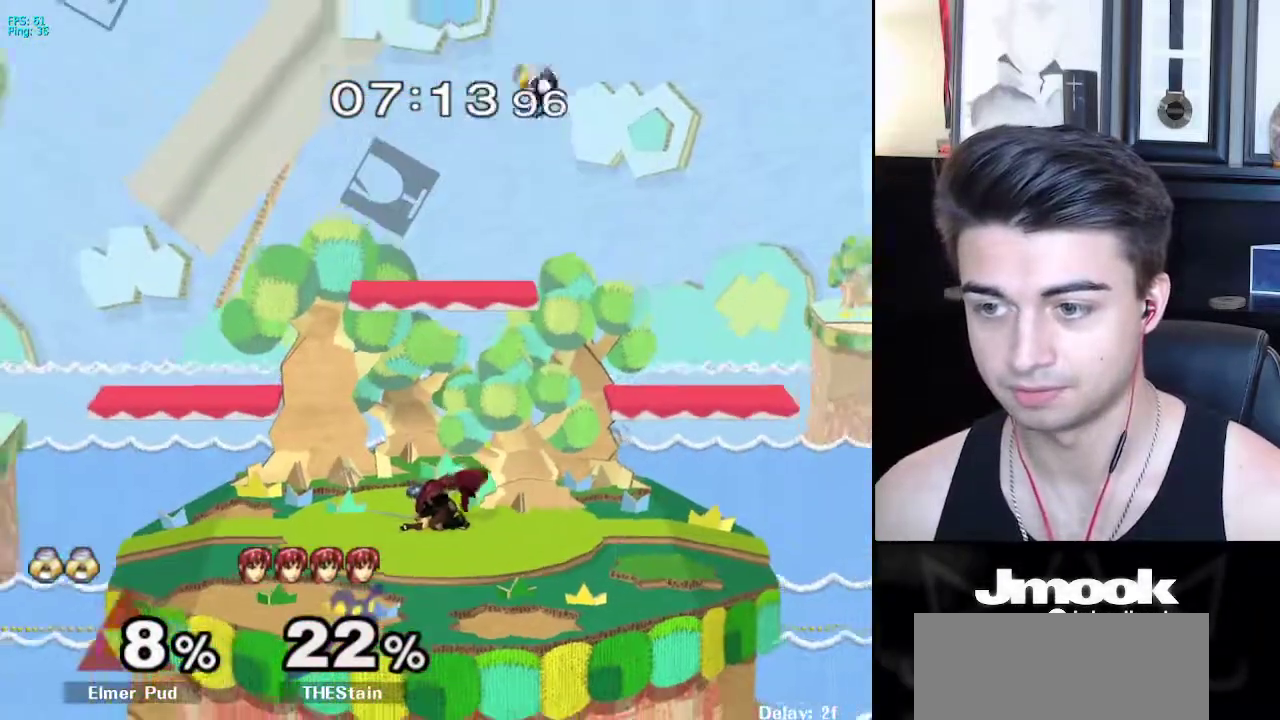
{"buttons": [], "left_stick": "left", "right_stick": "center", "events": [[133, "left_stick", "center"], [250, "B", "down"], [400, "B", "up"], [483, "left_stick", "left"]]}
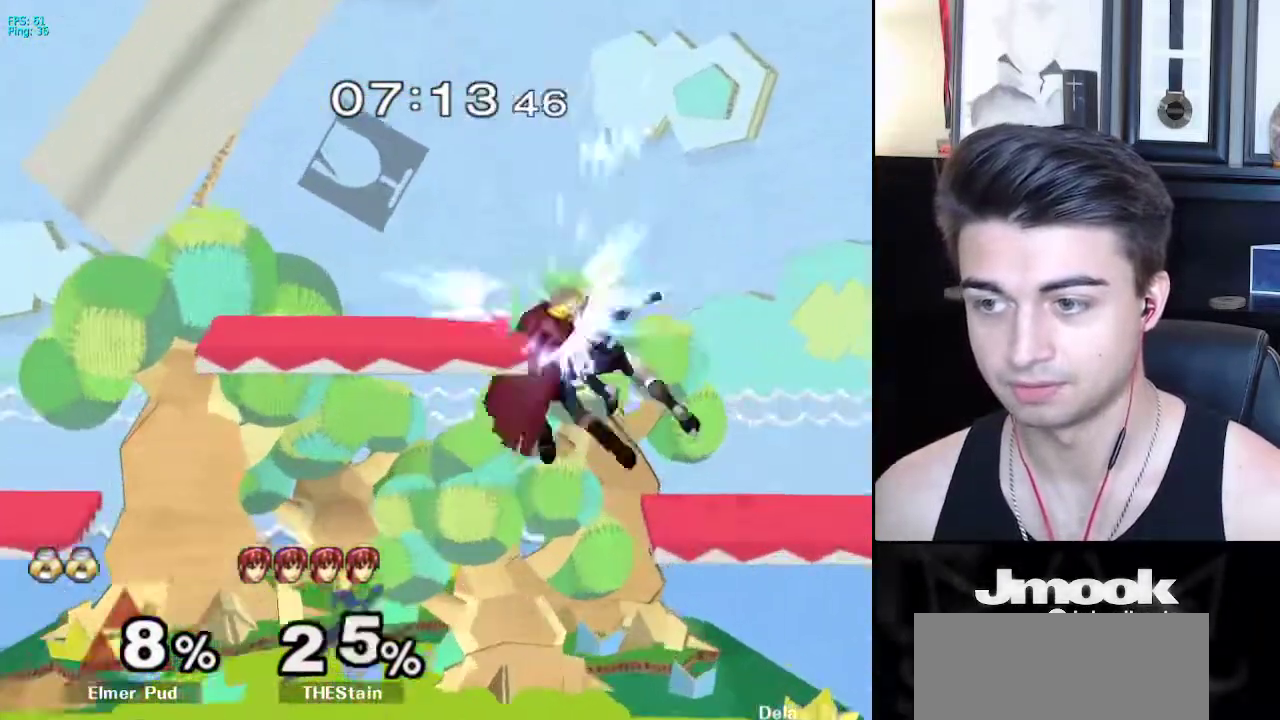
{"buttons": ["A"], "left_stick": "down-left", "right_stick": "center", "events": [[367, "A", "down"], [367, "left_stick", "down-left"], [450, "A", "up"], [500, "A", "down"]]}
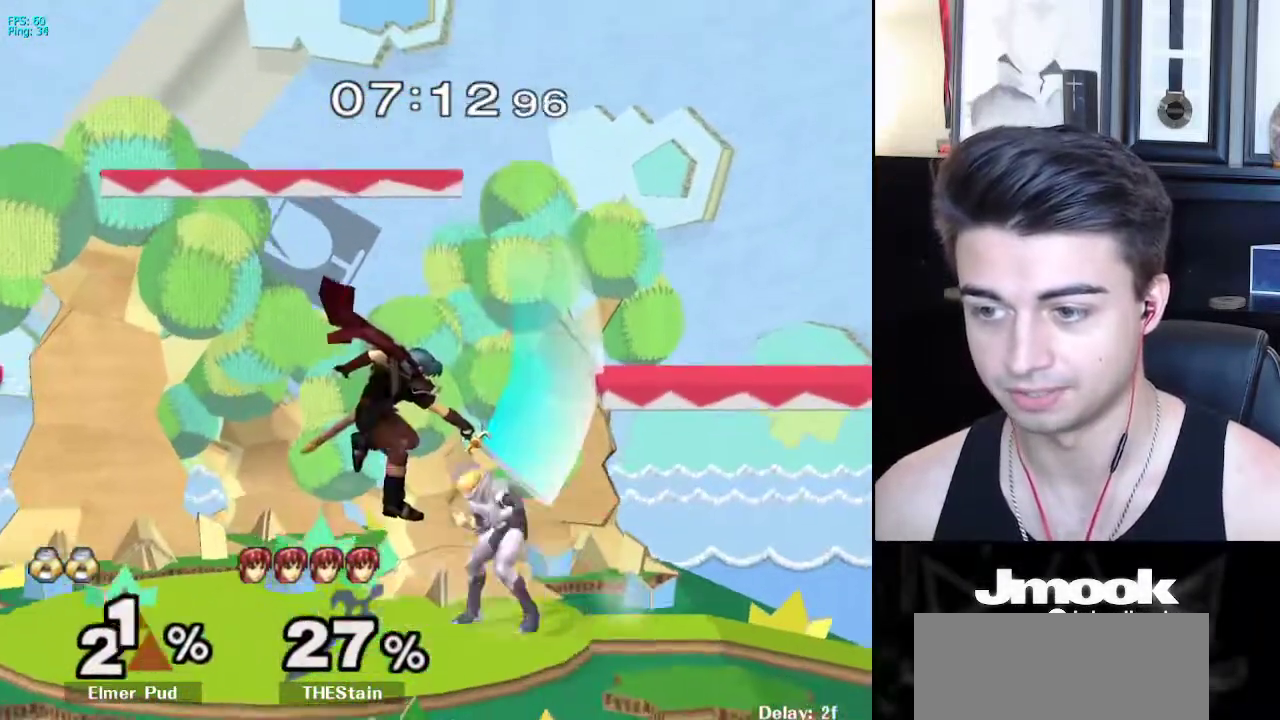
{"buttons": [], "left_stick": "center", "right_stick": "center", "events": [[117, "A", "up"], [167, "A", "down"], [217, "left_stick", "left"], [267, "A", "up"], [433, "left_stick", "center"]]}
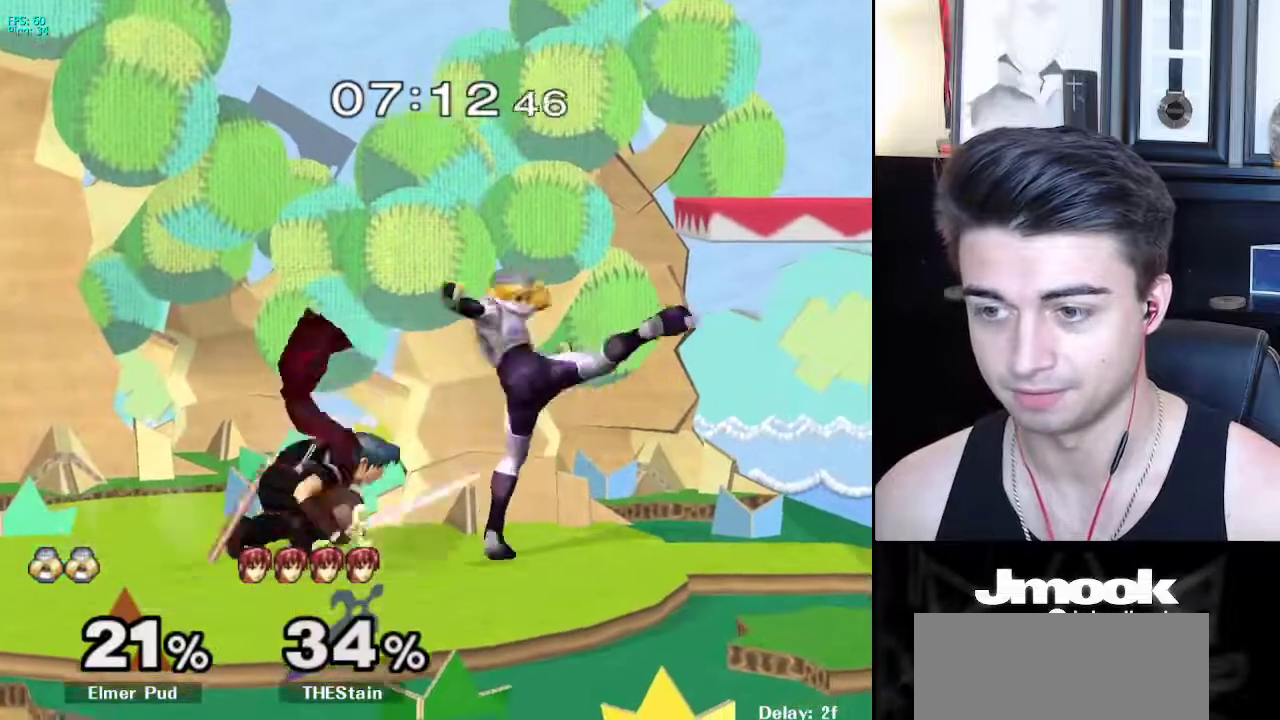
{"buttons": [], "left_stick": "down", "right_stick": "center", "events": [[83, "left_stick", "down"], [283, "left_stick", "left"], [400, "A", "down"], [450, "A", "up"], [483, "left_stick", "down"]]}
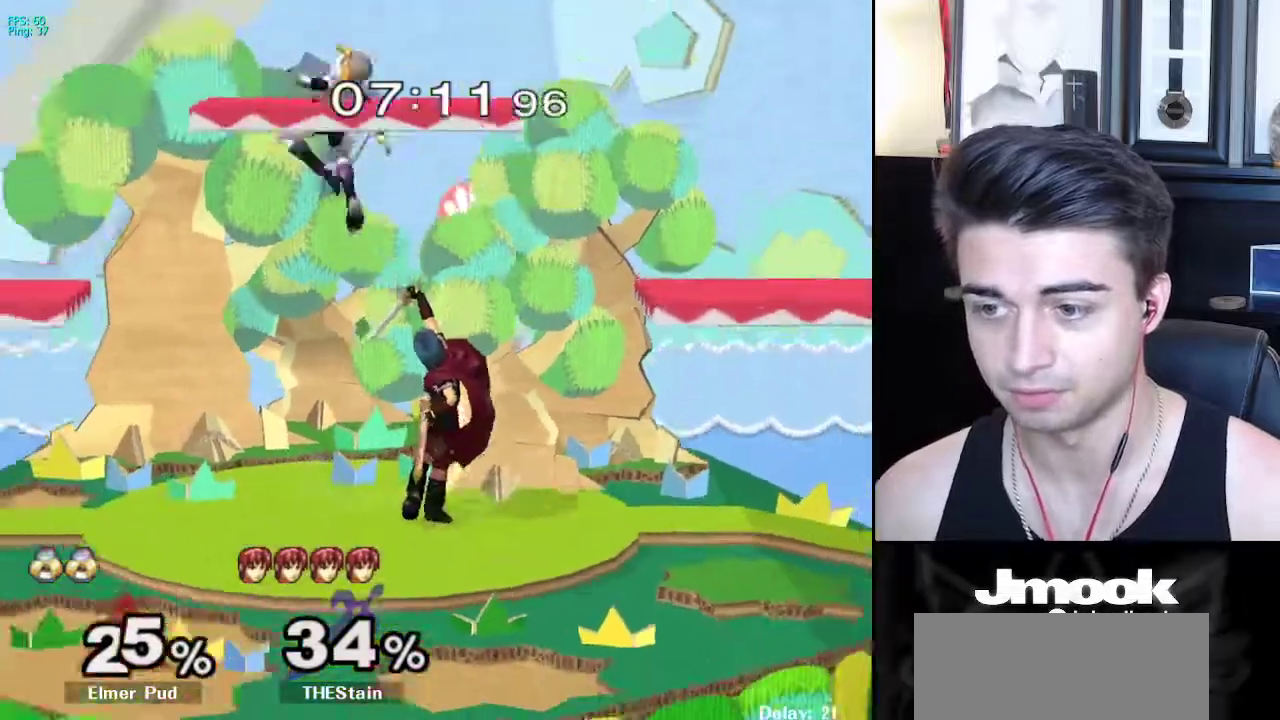
{"buttons": [], "left_stick": "center", "right_stick": "center", "events": [[133, "left_stick", "center"], [233, "R1", "down"], [333, "R1", "up"]]}
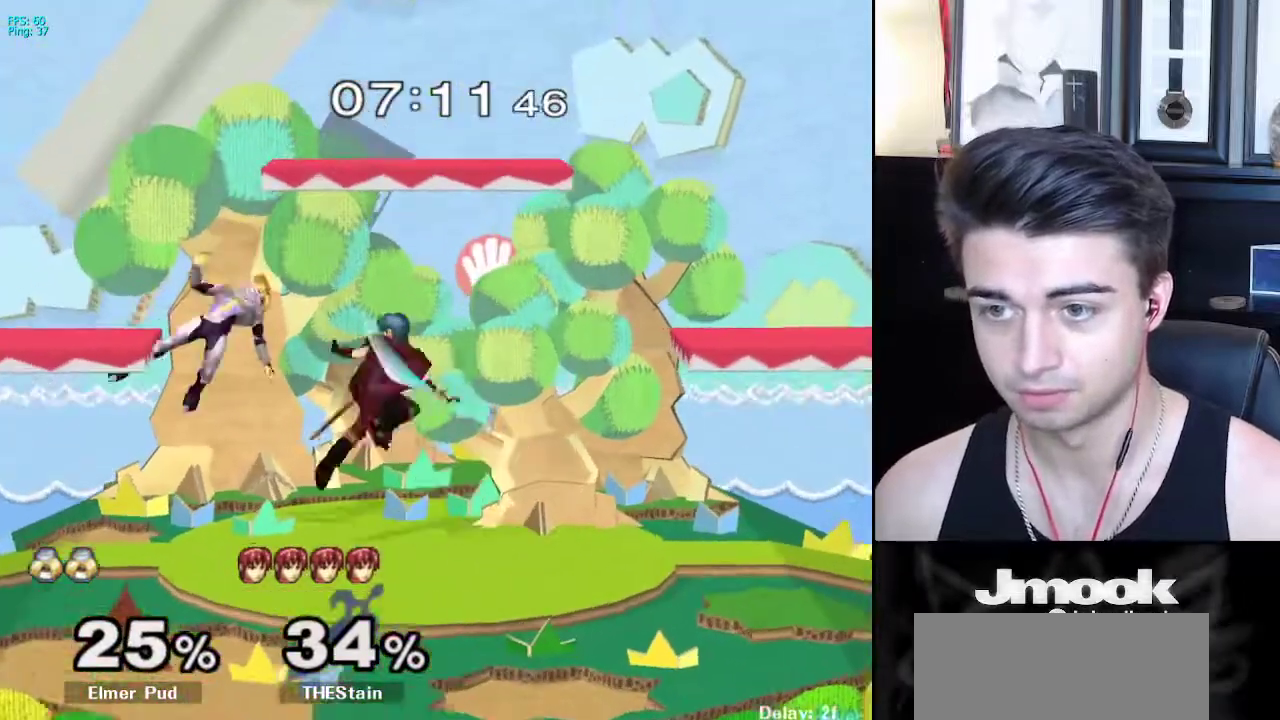
{"buttons": [], "left_stick": "center", "right_stick": "center", "events": [[67, "left_stick", "left"], [350, "left_stick", "center"]]}
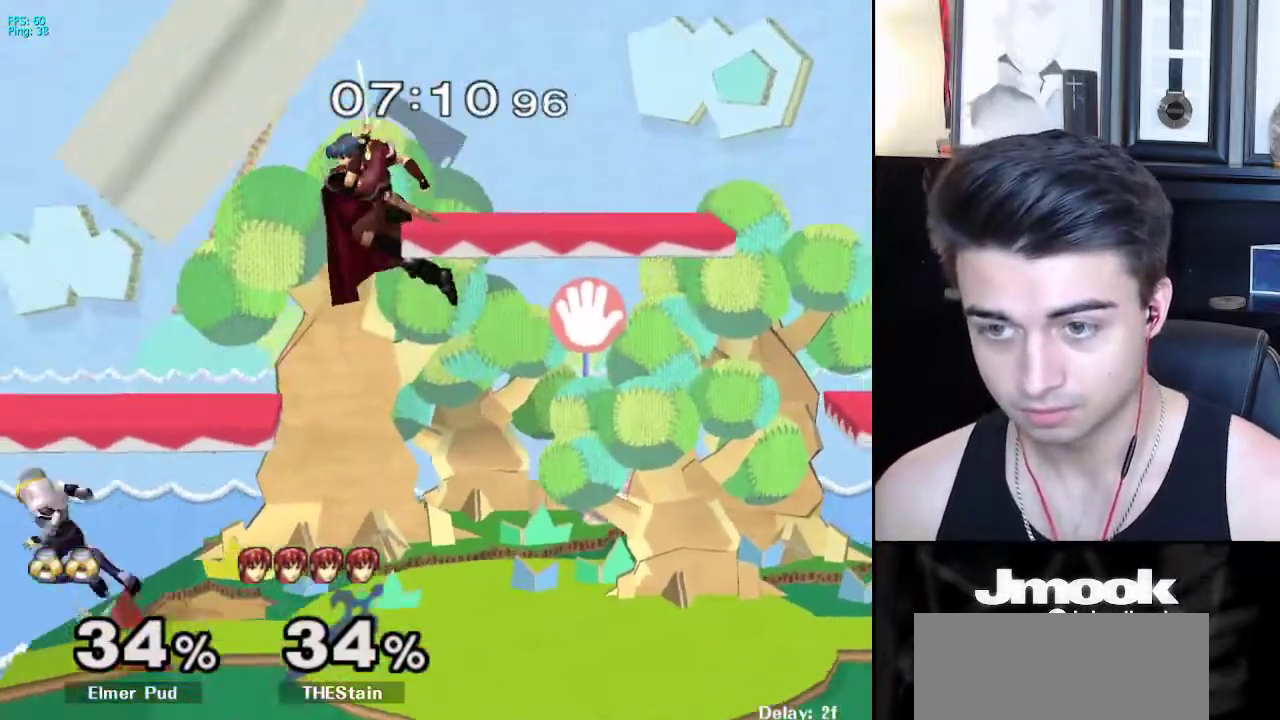
{"buttons": [], "left_stick": "down-right", "right_stick": "center", "events": [[267, "left_stick", "down-right"]]}
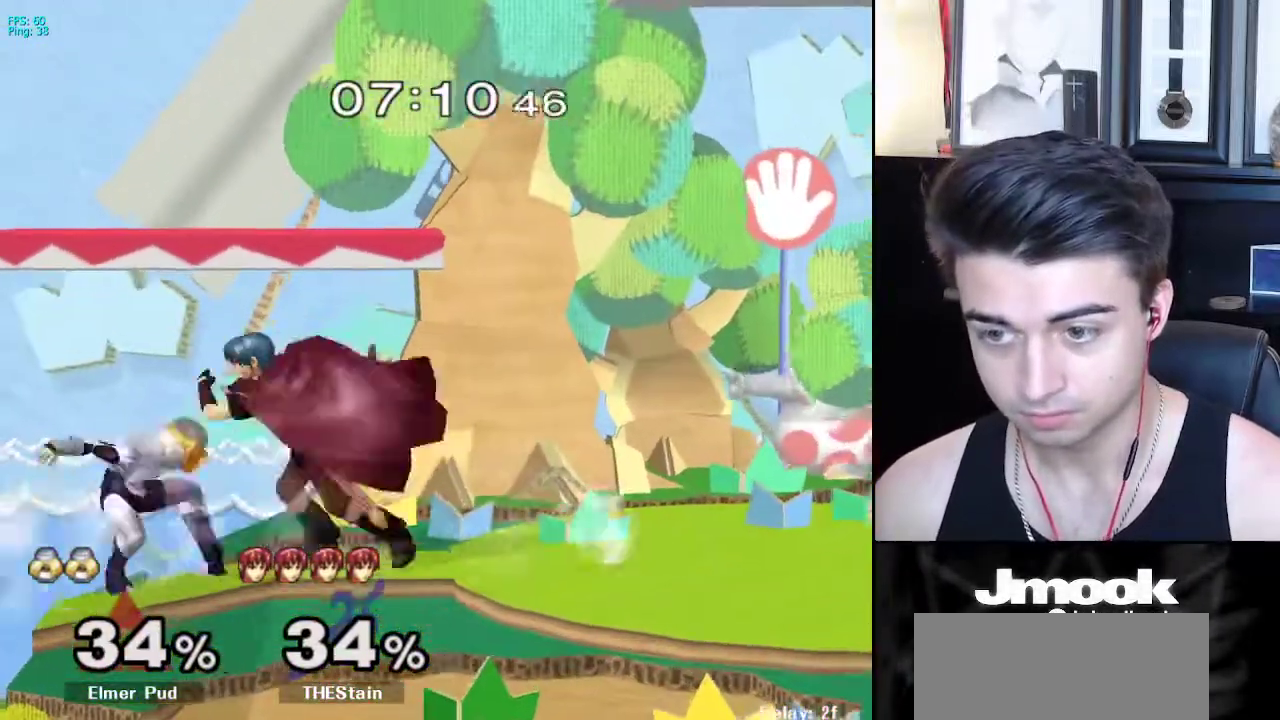
{"buttons": [], "left_stick": "down", "right_stick": "center", "events": [[133, "left_stick", "down"], [167, "X", "down"], [183, "X", "up"]]}
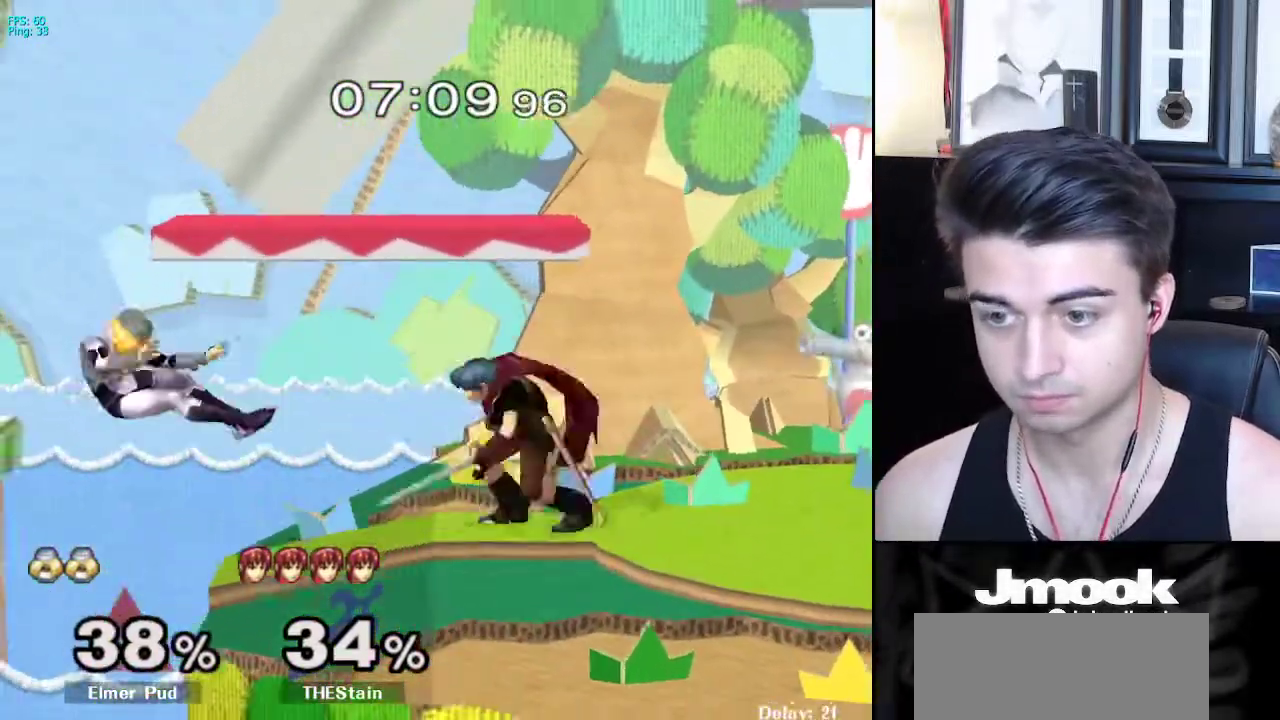
{"buttons": [], "left_stick": "right", "right_stick": "center", "events": [[83, "left_stick", "right"]]}
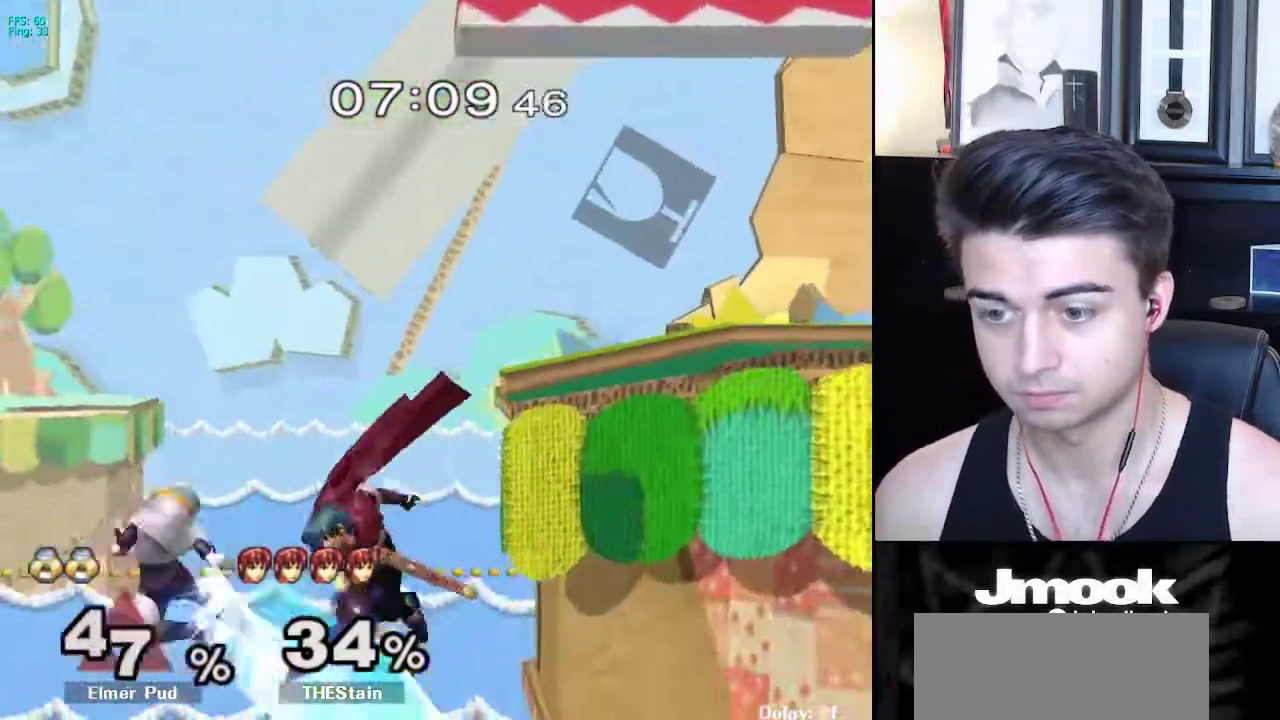
{"buttons": [], "left_stick": "right", "right_stick": "center", "events": []}
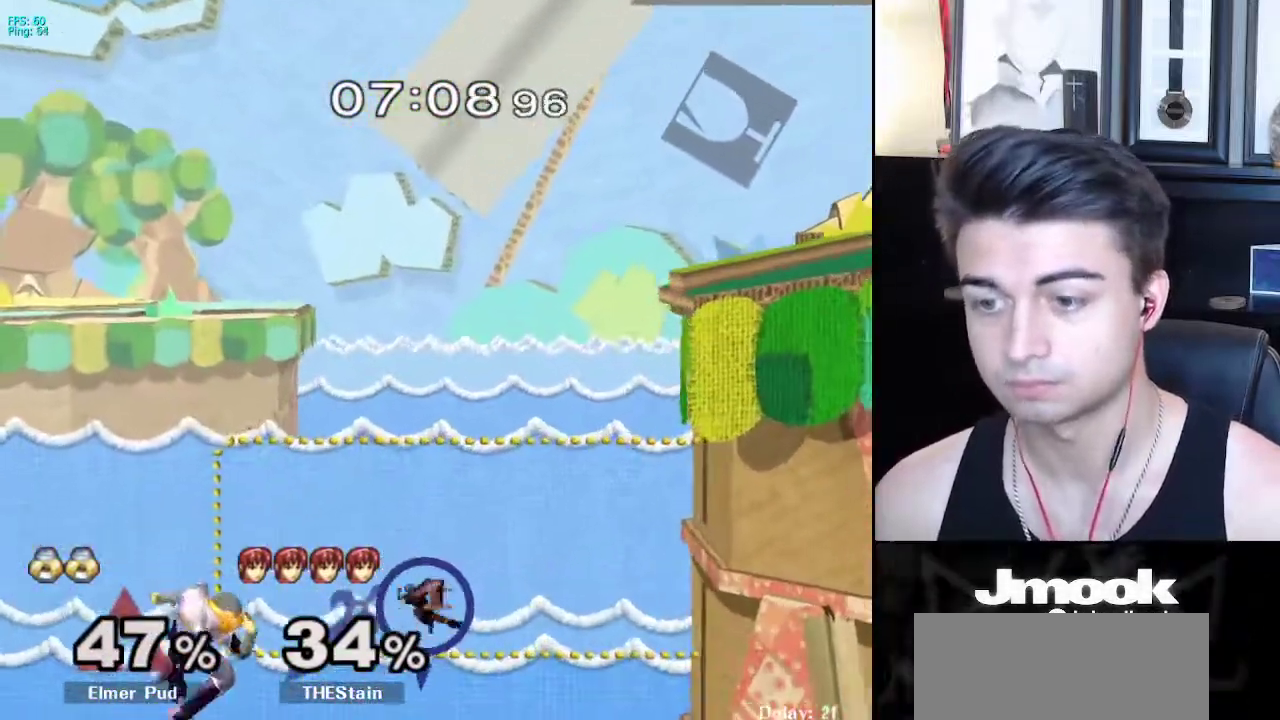
{"buttons": ["B"], "left_stick": "up-right", "right_stick": "center", "events": [[133, "X", "down"], [283, "X", "up"], [400, "left_stick", "up-right"], [433, "B", "down"]]}
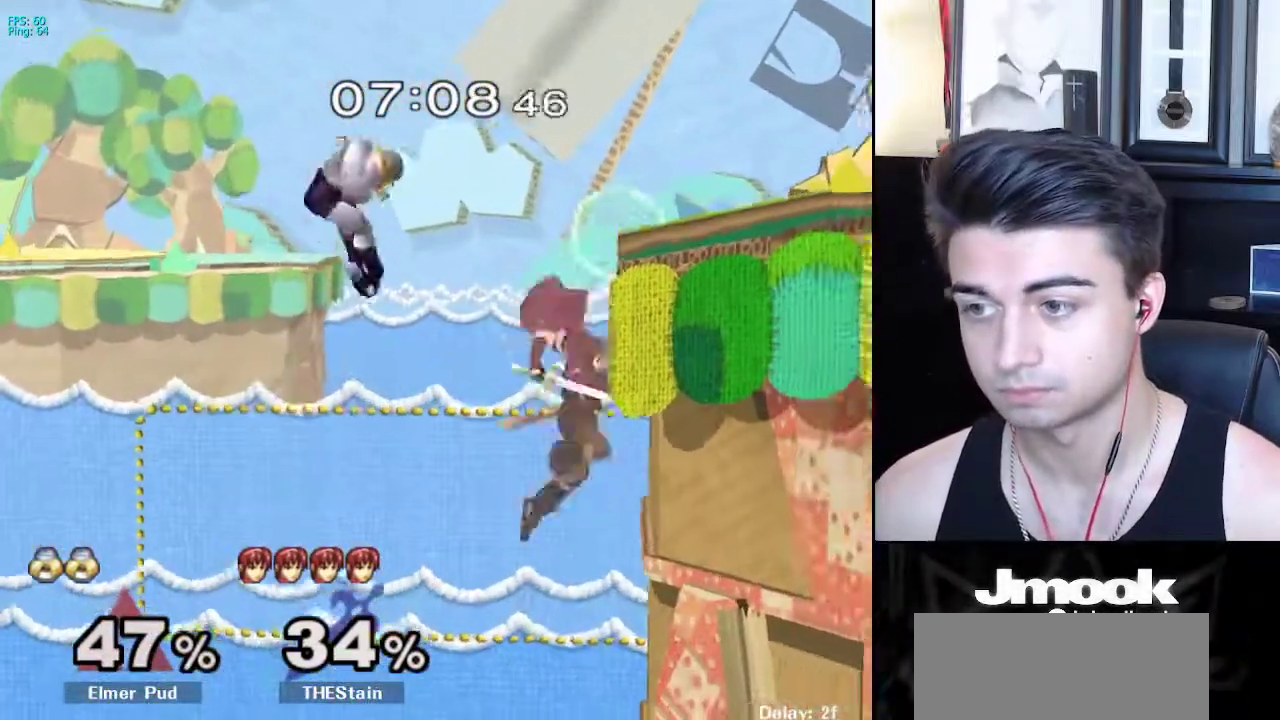
{"buttons": ["B"], "left_stick": "down-right", "right_stick": "center", "events": [[233, "left_stick", "down-right"]]}
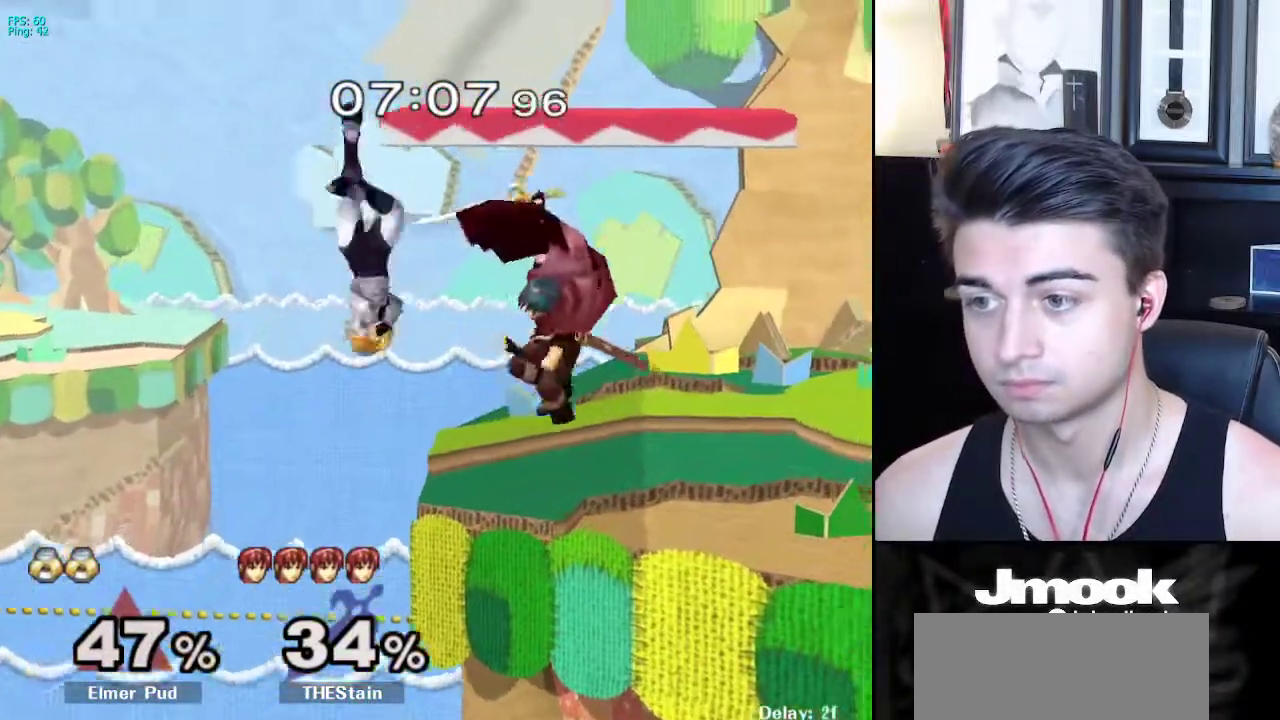
{"buttons": [], "left_stick": "center", "right_stick": "down", "events": [[117, "B", "up"], [233, "left_stick", "center"], [433, "right_stick", "down"]]}
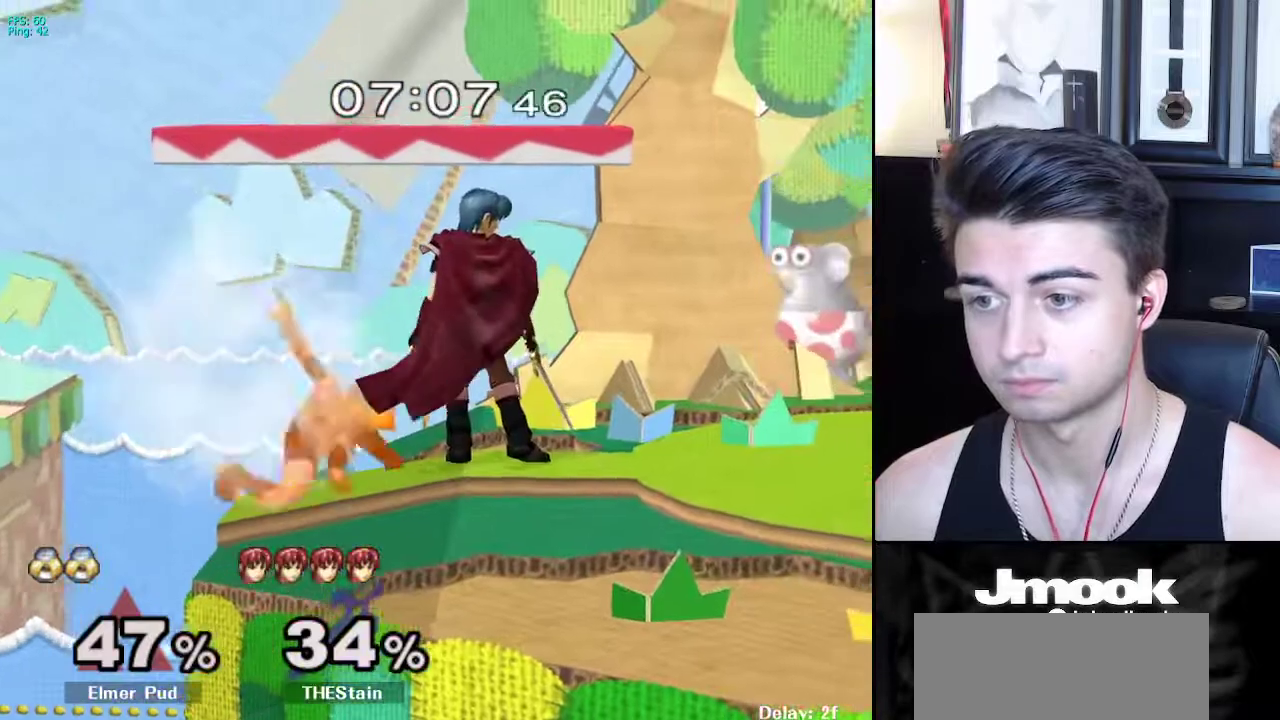
{"buttons": [], "left_stick": "down", "right_stick": "down", "events": [[233, "left_stick", "down"], [300, "R1", "down"], [467, "R1", "up"]]}
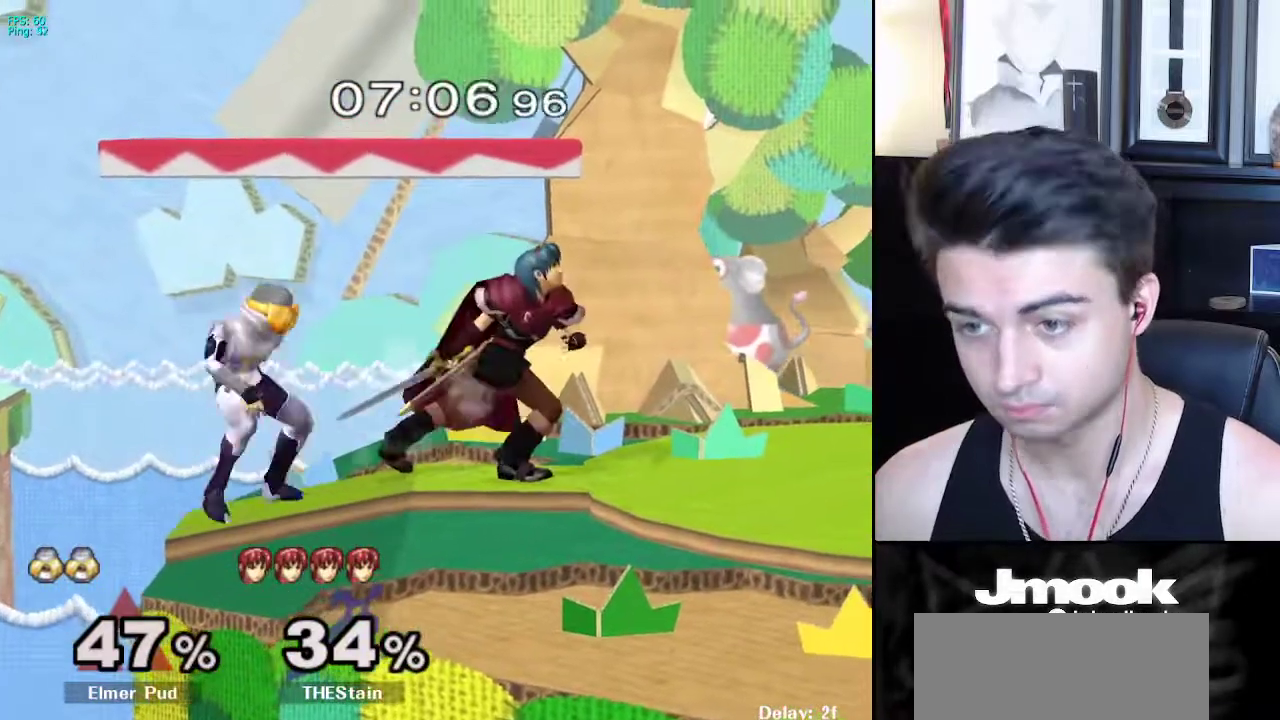
{"buttons": [], "left_stick": "down", "right_stick": "center", "events": [[267, "right_stick", "center"]]}
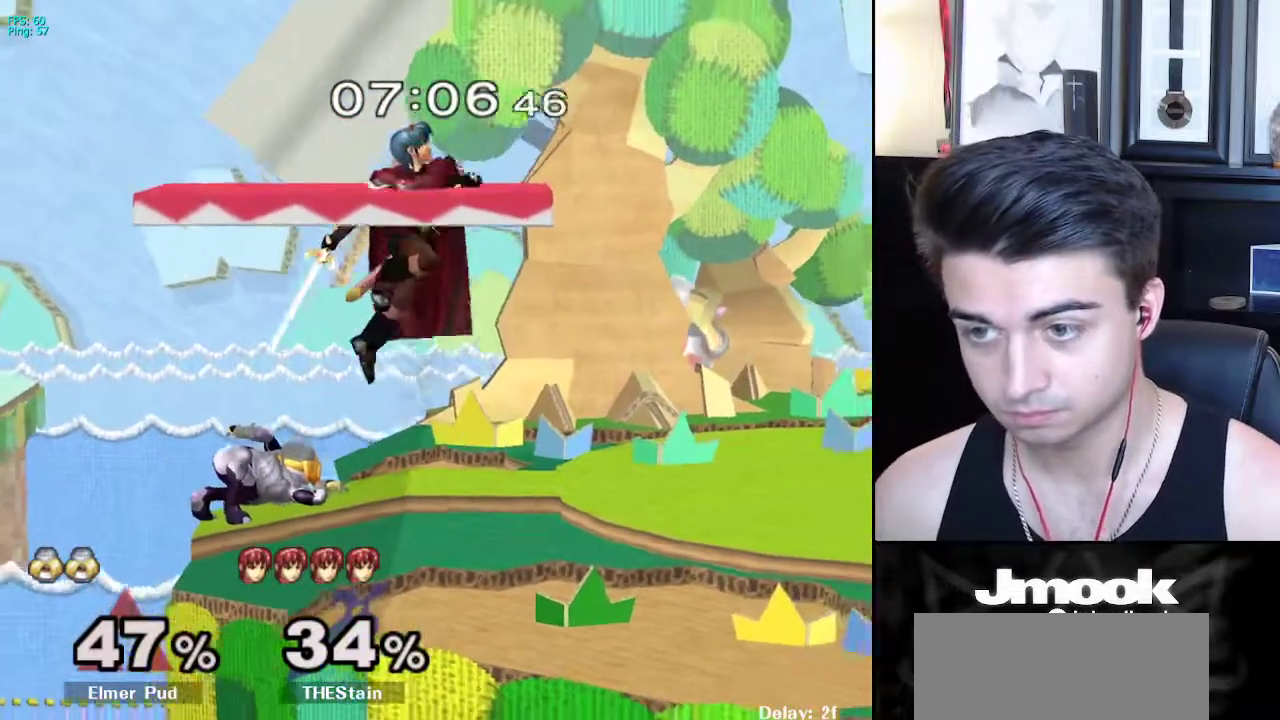
{"buttons": ["L1"], "left_stick": "right", "right_stick": "center", "events": [[233, "L1", "down"], [233, "left_stick", "right"]]}
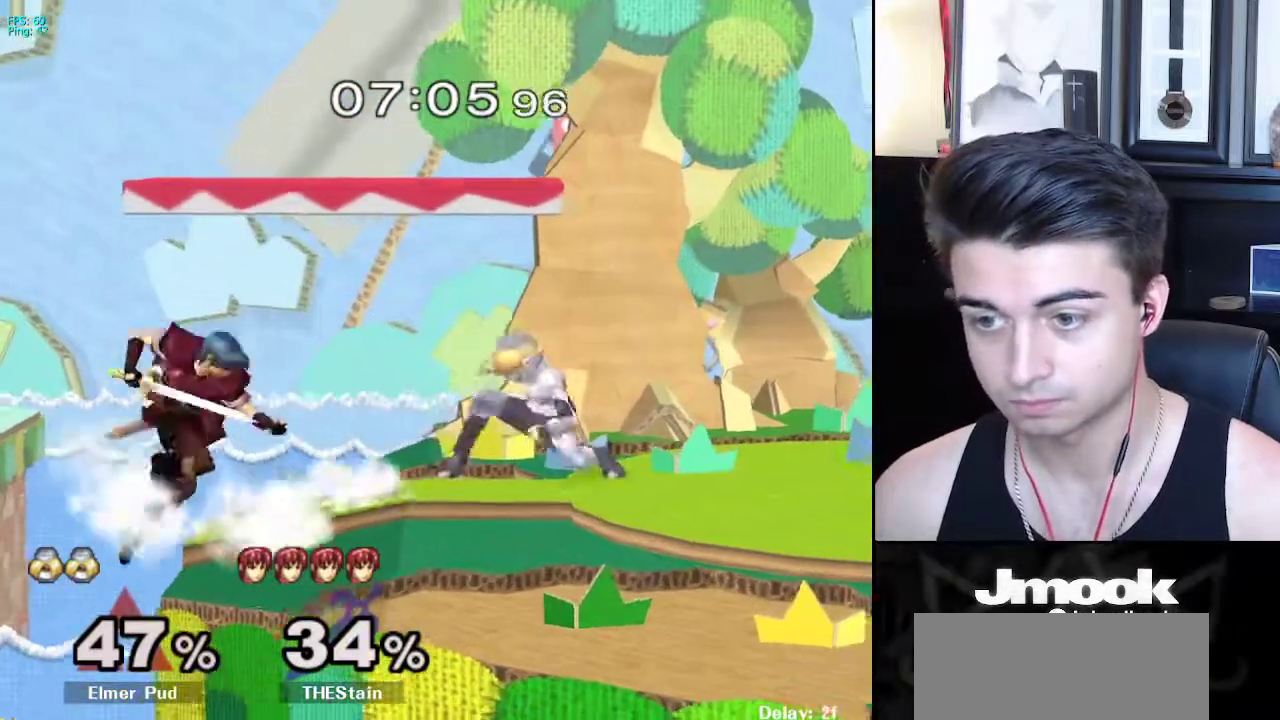
{"buttons": ["A"], "left_stick": "left", "right_stick": "center", "events": [[100, "left_stick", "center"], [117, "L1", "up"], [500, "A", "down"], [500, "left_stick", "left"]]}
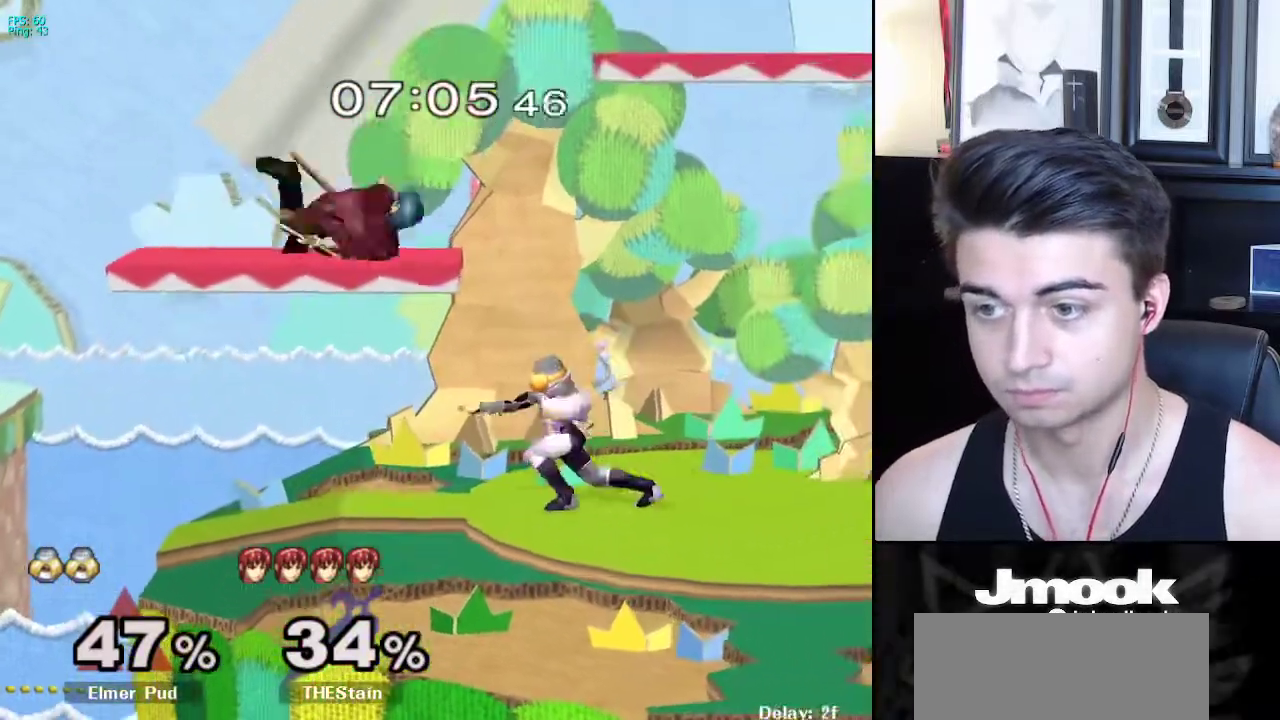
{"buttons": [], "left_stick": "down-left", "right_stick": "center", "events": [[83, "A", "up"], [100, "left_stick", "down-left"], [417, "A", "down"], [500, "A", "up"]]}
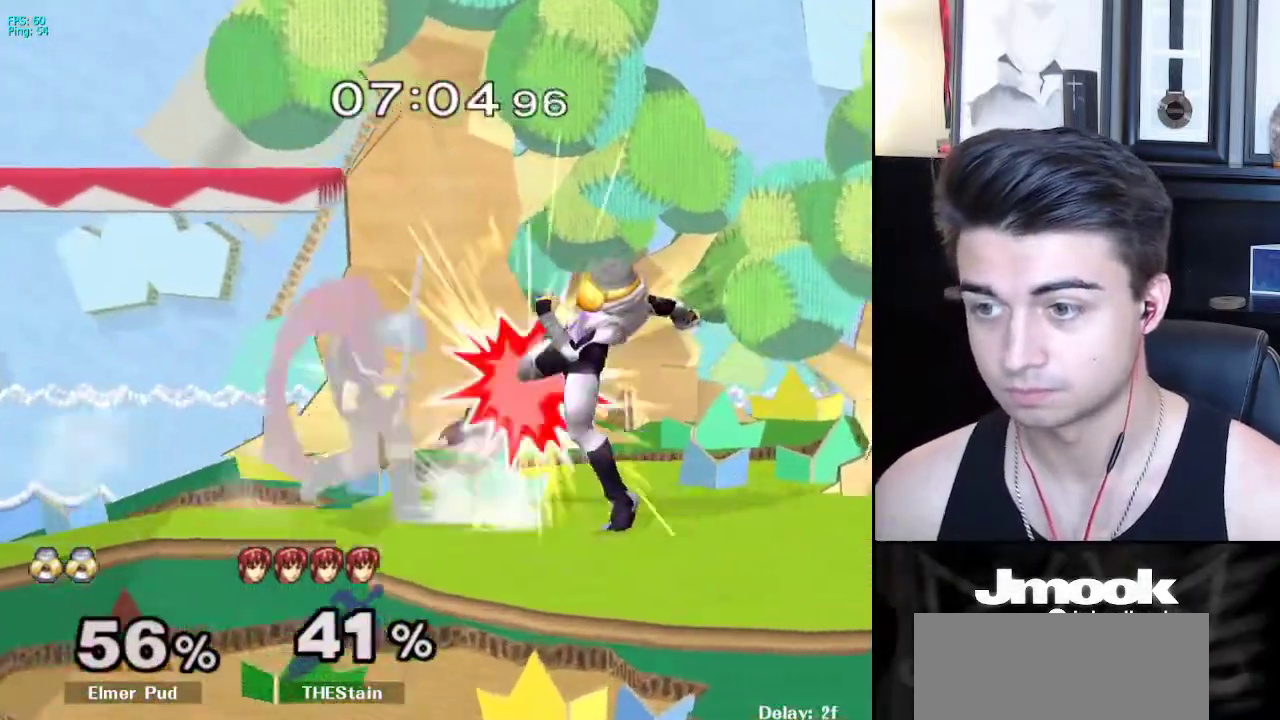
{"buttons": [], "left_stick": "center", "right_stick": "center", "events": [[250, "left_stick", "center"]]}
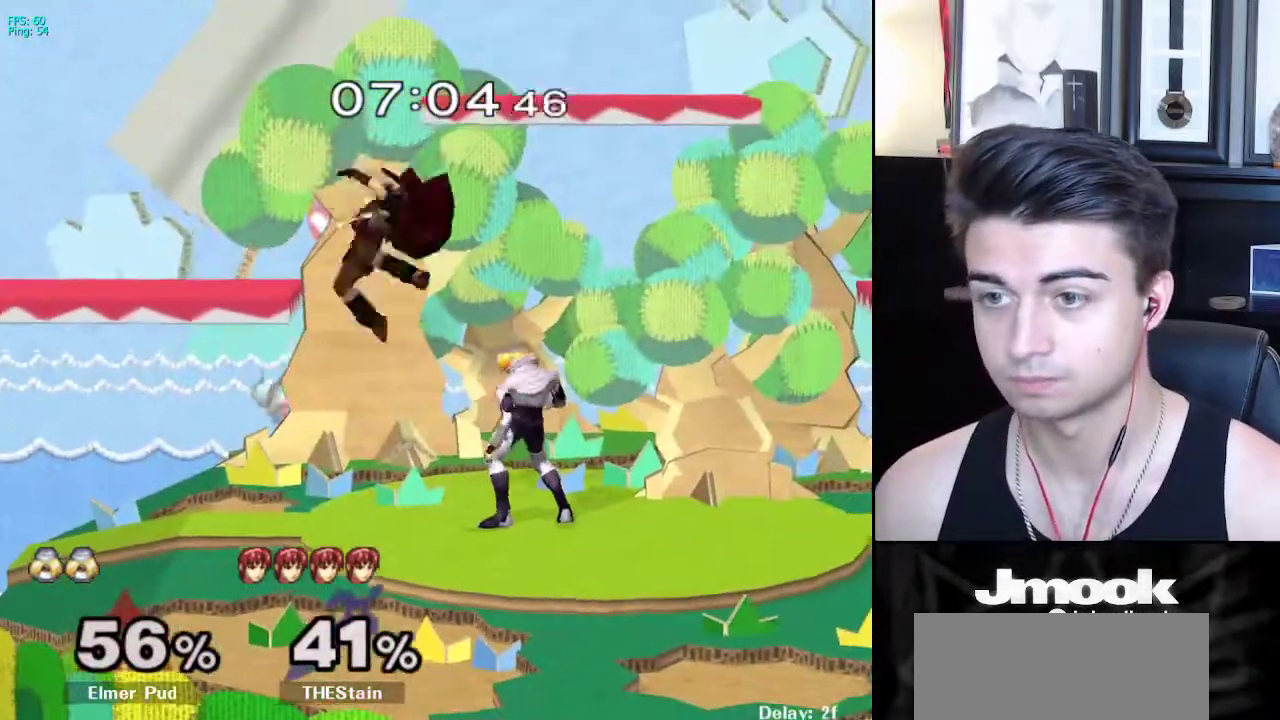
{"buttons": [], "left_stick": "right", "right_stick": "center", "events": [[33, "X", "down"], [33, "left_stick", "left"], [67, "X", "up"], [117, "A", "down"], [150, "left_stick", "center"], [250, "A", "up"], [450, "left_stick", "right"]]}
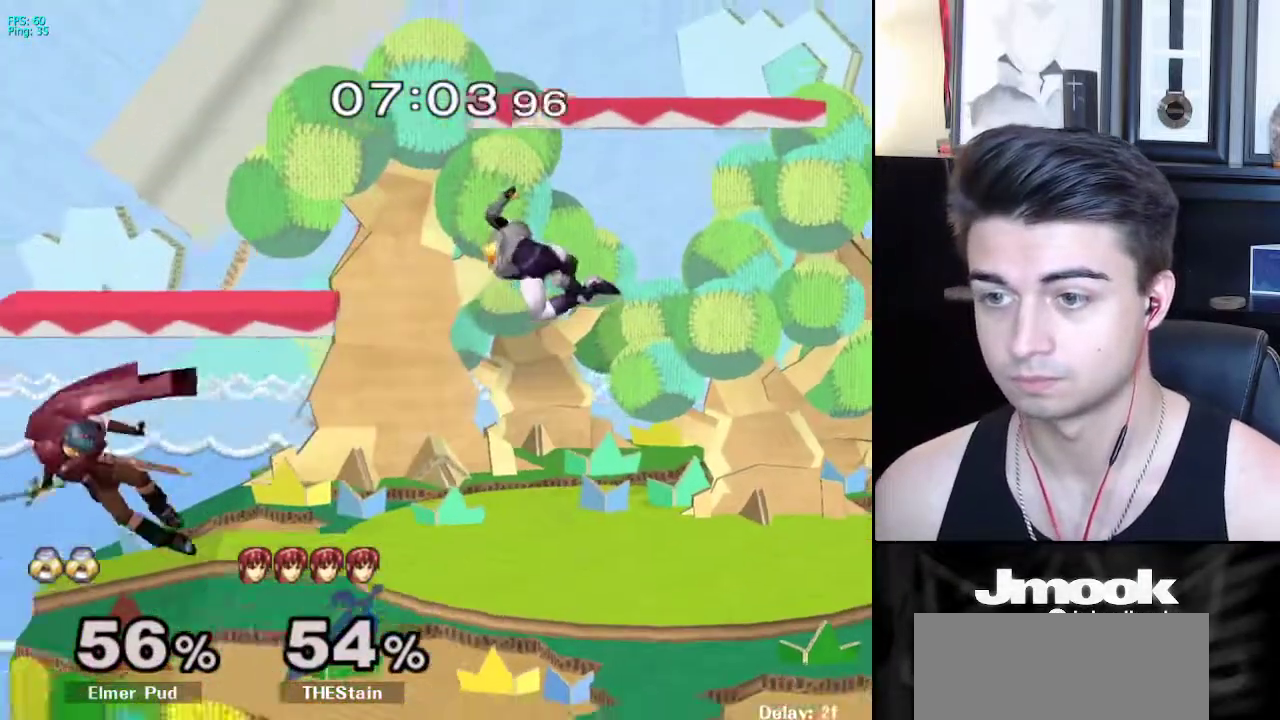
{"buttons": [], "left_stick": "left", "right_stick": "center", "events": [[117, "left_stick", "down"], [233, "left_stick", "left"]]}
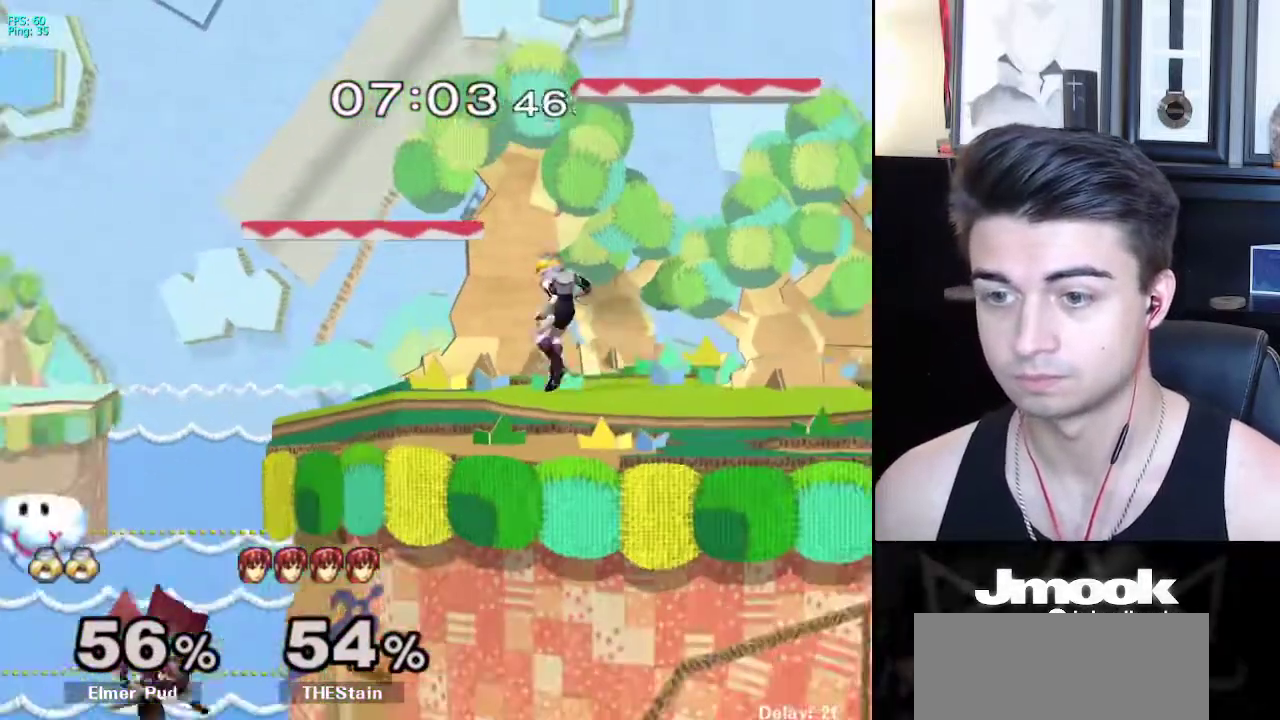
{"buttons": [], "left_stick": "center", "right_stick": "center", "events": [[100, "left_stick", "down-right"], [200, "X", "down"], [233, "left_stick", "down"], [283, "R1", "down"], [300, "X", "up"], [300, "left_stick", "down-right"], [417, "R1", "up"], [433, "left_stick", "center"]]}
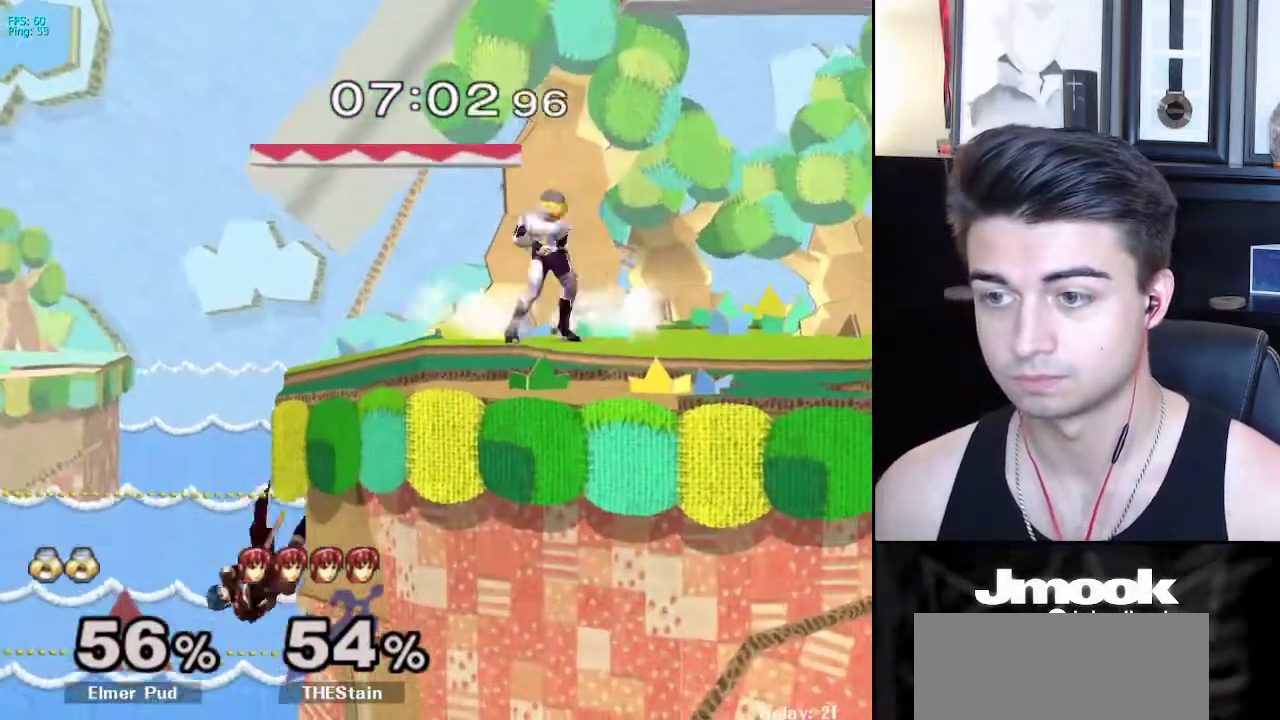
{"buttons": ["A"], "left_stick": "down", "right_stick": "center", "events": [[17, "B", "down"], [183, "Z", "down"], [250, "B", "up"], [283, "Z", "up"], [317, "left_stick", "left"], [383, "A", "down"], [500, "left_stick", "down"]]}
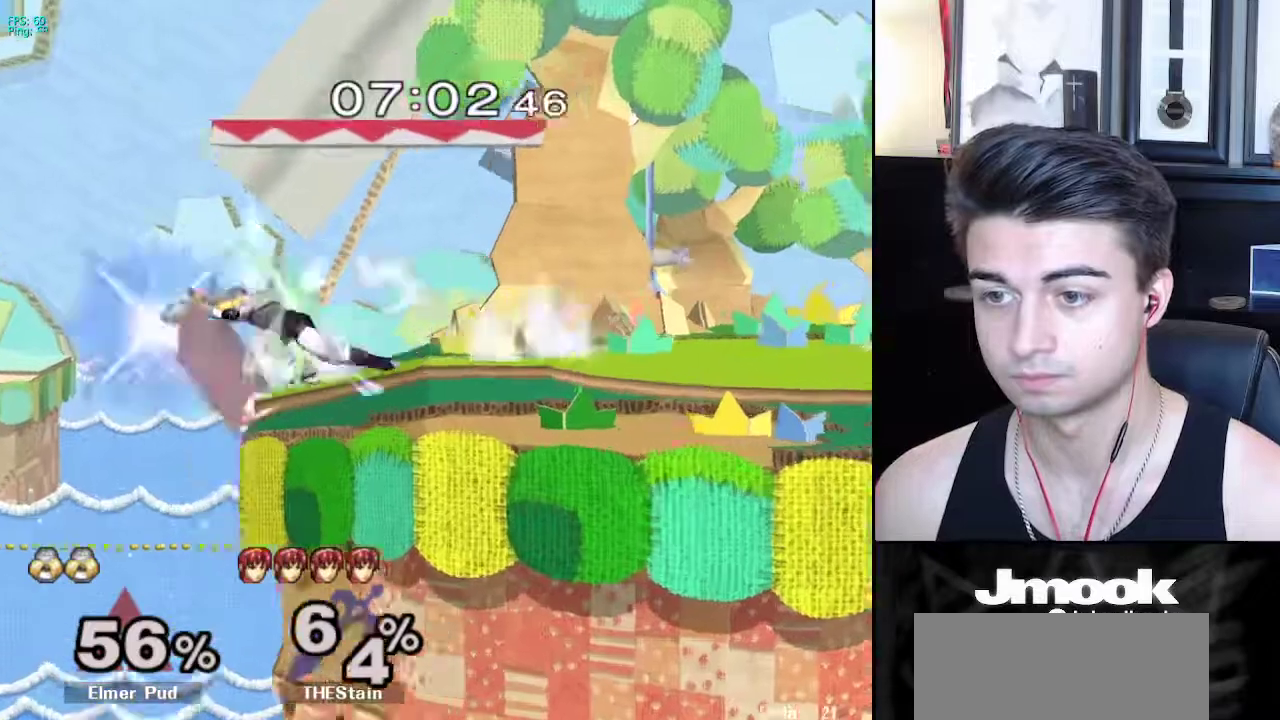
{"buttons": [], "left_stick": "center", "right_stick": "center", "events": [[17, "A", "up"], [317, "left_stick", "center"]]}
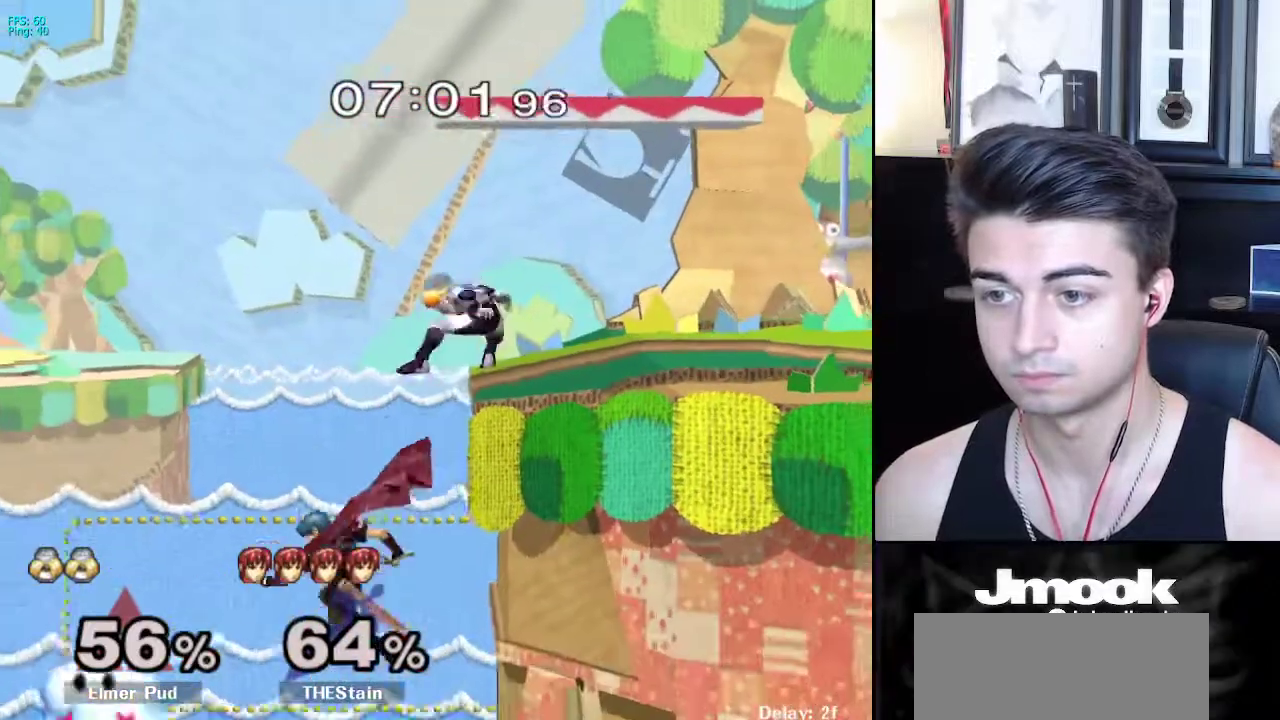
{"buttons": ["L1"], "left_stick": "center", "right_stick": "center", "events": [[117, "L1", "down"]]}
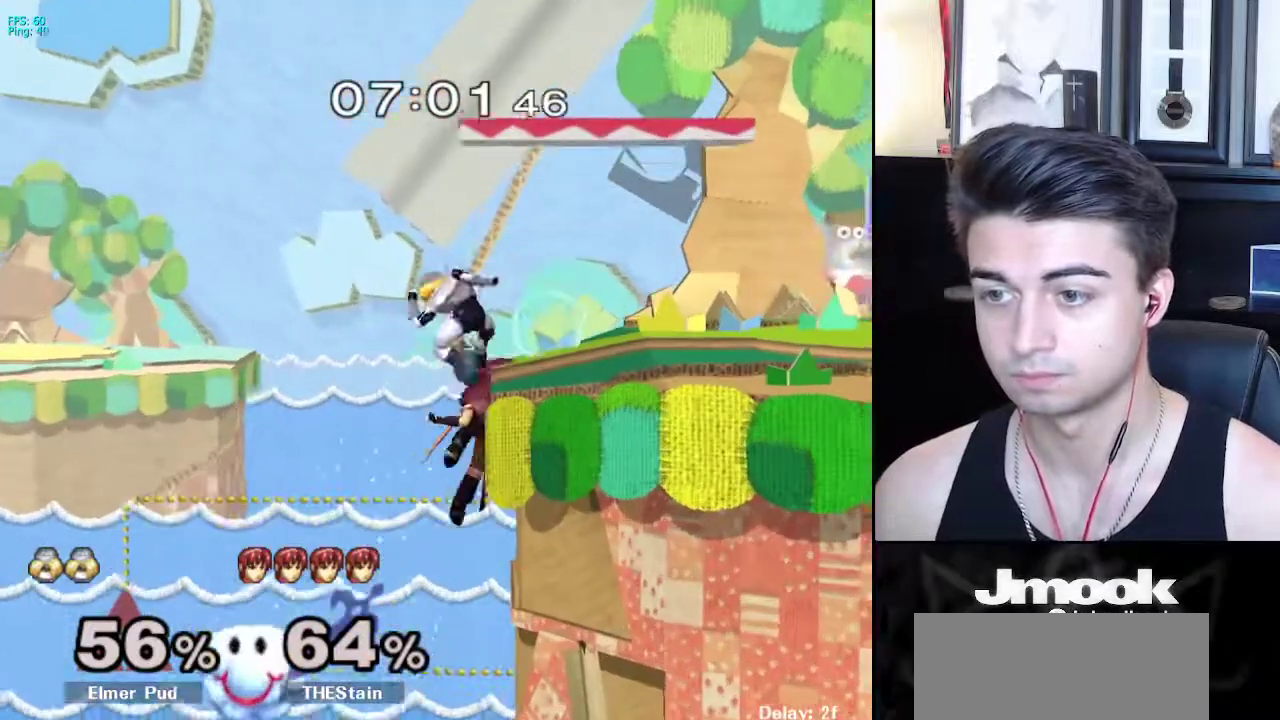
{"buttons": [], "left_stick": "center", "right_stick": "center", "events": [[33, "A", "down"], [133, "A", "up"], [167, "left_stick", "left"], [250, "L1", "up"], [267, "left_stick", "center"]]}
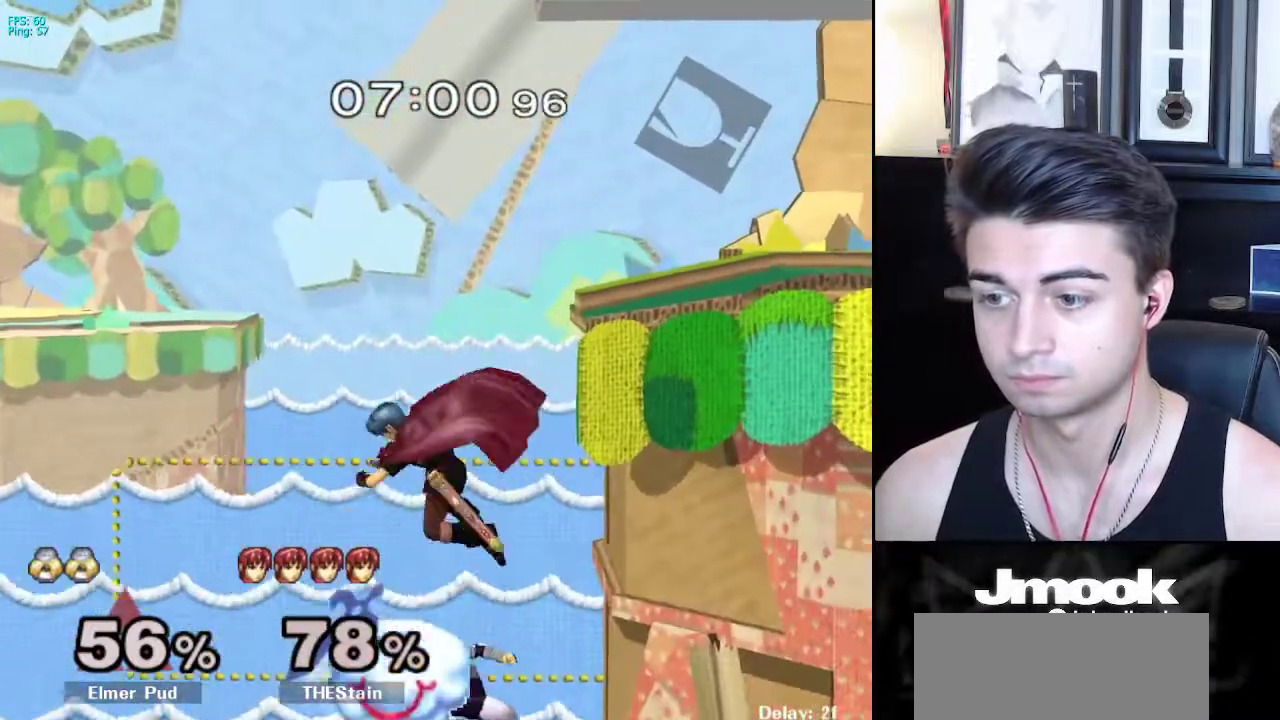
{"buttons": ["X"], "left_stick": "up", "right_stick": "center", "events": [[250, "left_stick", "up-right"], [300, "X", "down"], [350, "X", "up"], [417, "X", "down"], [483, "left_stick", "up"]]}
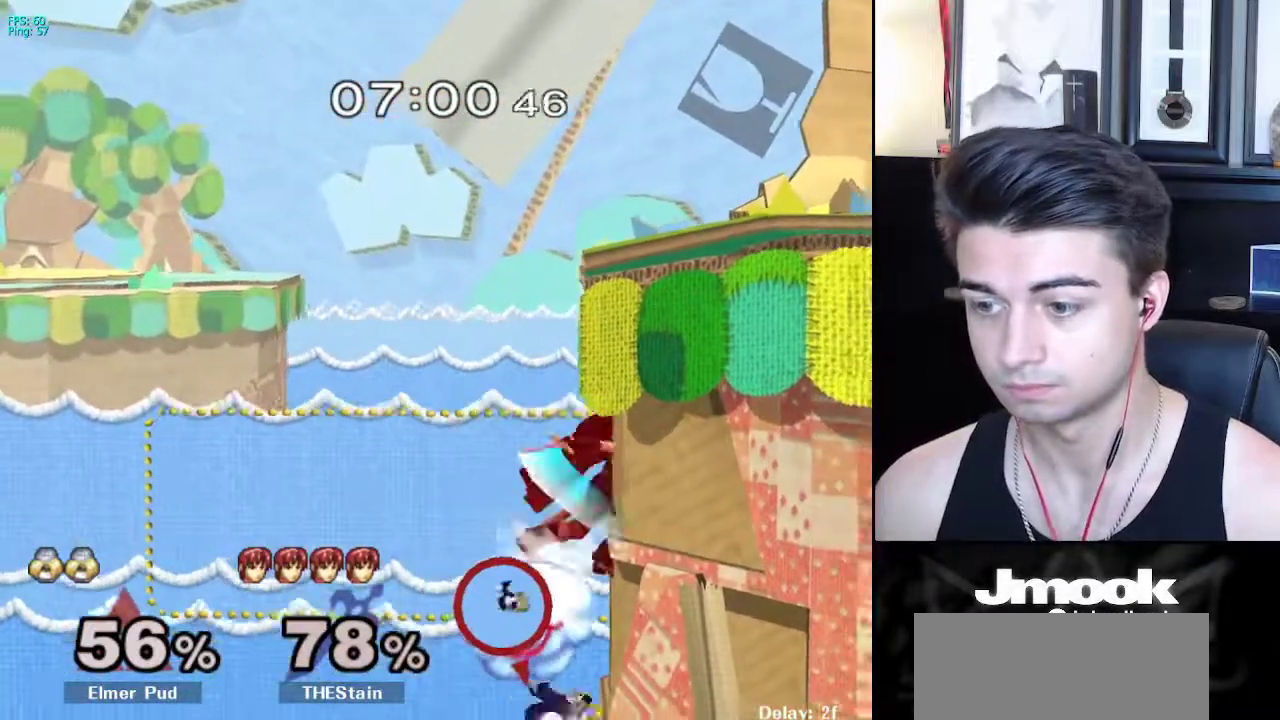
{"buttons": [], "left_stick": "up-right", "right_stick": "center", "events": [[17, "X", "up"], [83, "left_stick", "up-left"], [217, "B", "down"], [467, "B", "up"], [500, "left_stick", "up-right"]]}
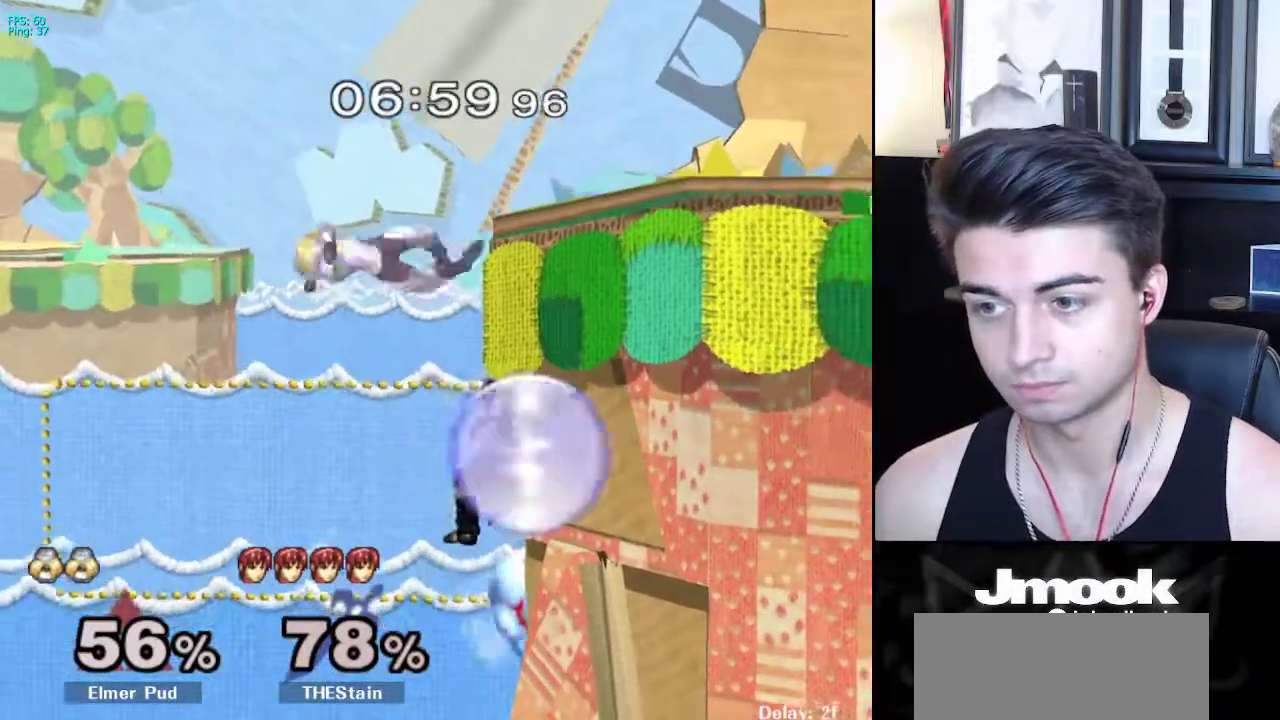
{"buttons": [], "left_stick": "right", "right_stick": "center", "events": [[367, "left_stick", "right"]]}